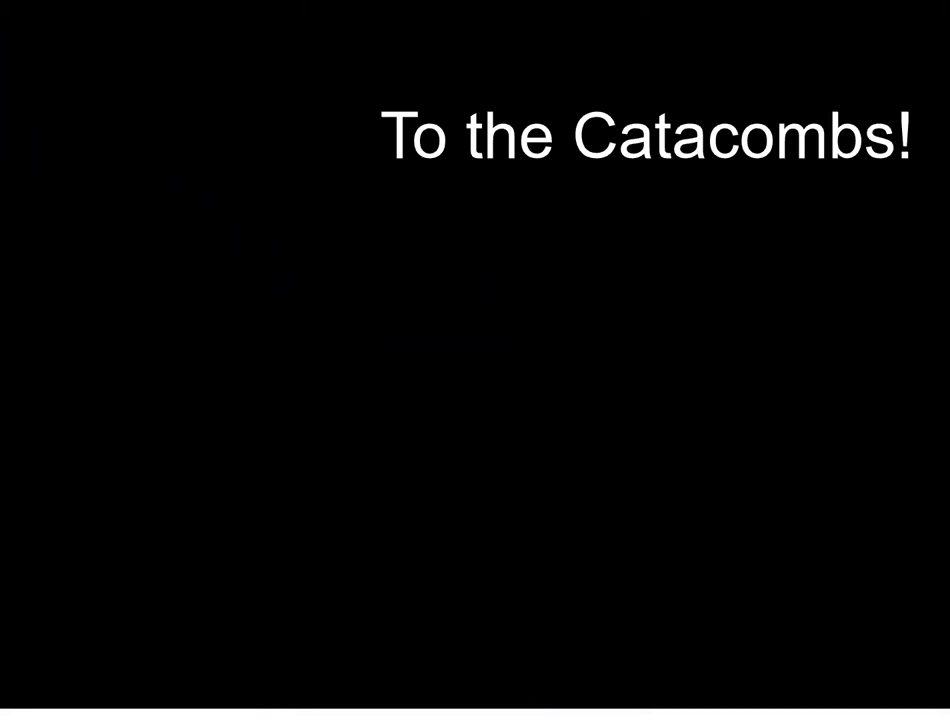
Gameplay with a controller (Xbox layout); each line is a JSON object with the inputs held at the frame after it. "events" lists button and stick changes between this image and that frame as [ms after this image, input, new state], when the widget could be followed in between.
{"buttons": [], "left_stick": "up", "right_stick": "center"}
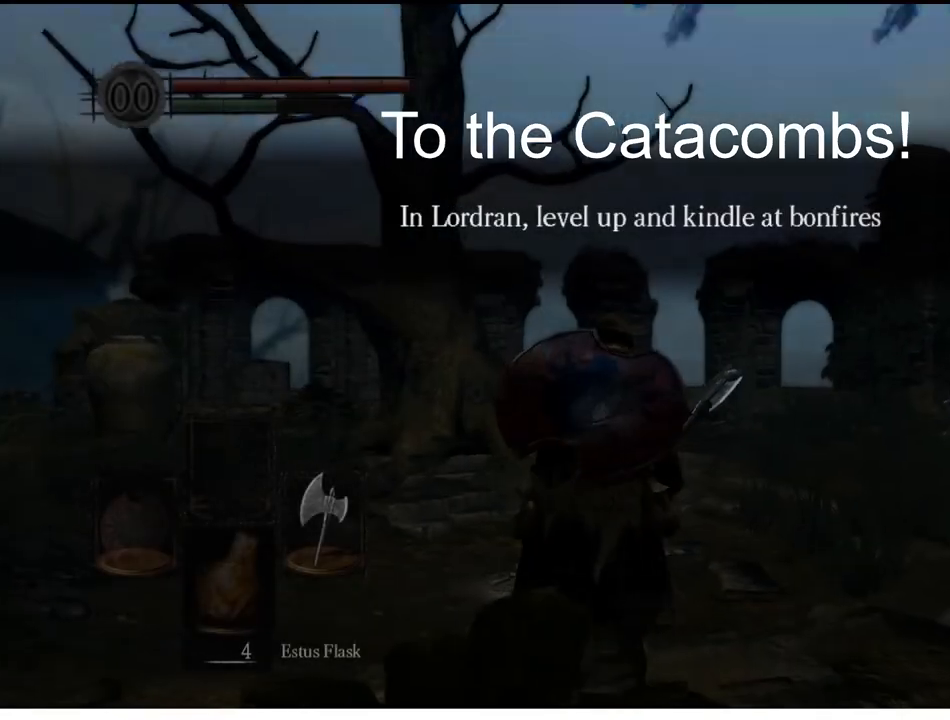
{"buttons": ["Y"], "left_stick": "up", "right_stick": "right", "events": [[100, "Y", "down"], [400, "right_stick", "right"]]}
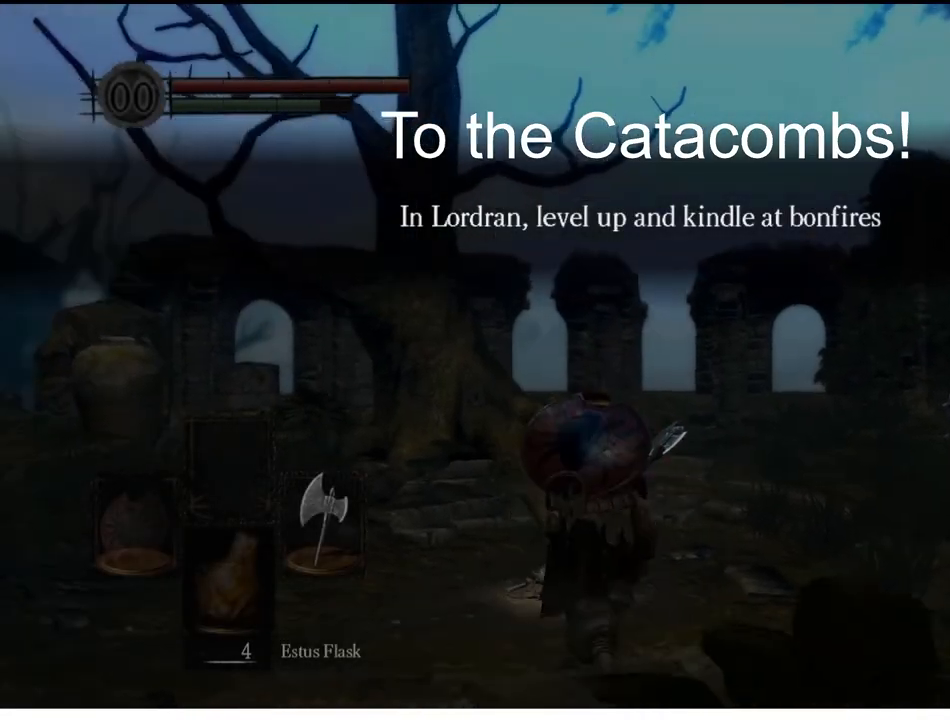
{"buttons": [], "left_stick": "up", "right_stick": "center", "events": [[67, "A", "down"], [67, "right_stick", "center"], [100, "A", "up"], [267, "Y", "up"], [333, "right_stick", "down"], [500, "right_stick", "center"]]}
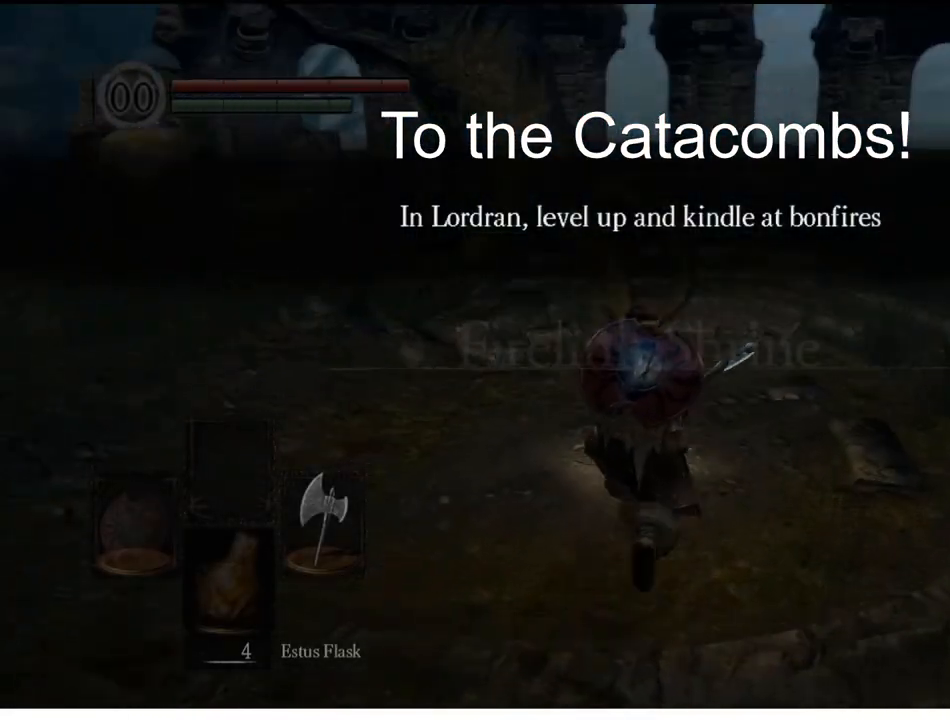
{"buttons": [], "left_stick": "up-right", "right_stick": "center", "events": [[167, "DPAD_LEFT", "down"], [200, "left_stick", "up-right"], [300, "DPAD_LEFT", "up"], [367, "DPAD_LEFT", "down"], [500, "DPAD_LEFT", "up"]]}
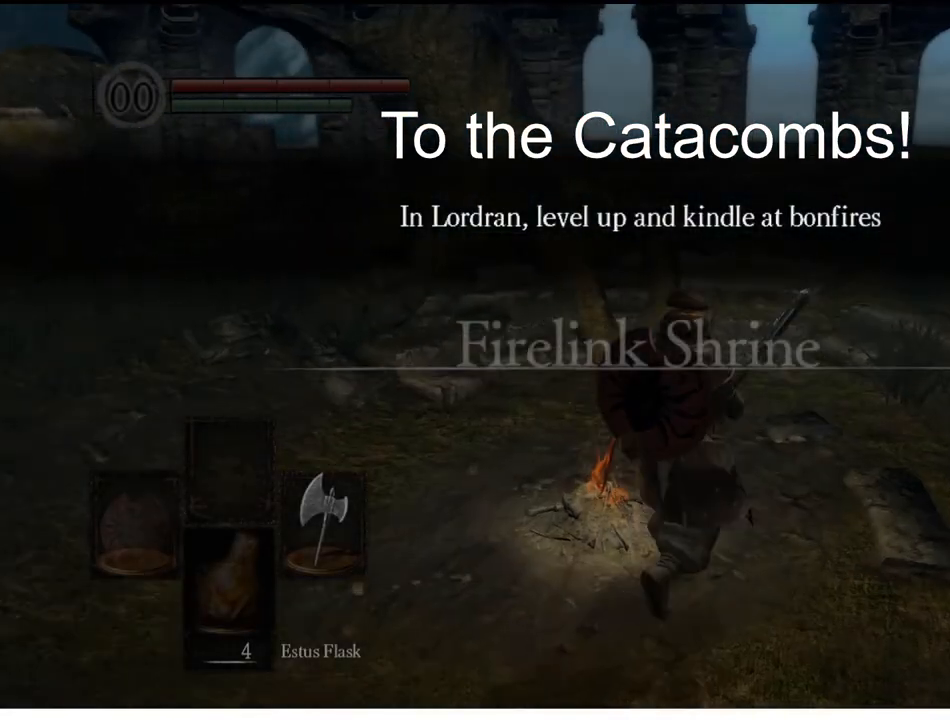
{"buttons": [], "left_stick": "center", "right_stick": "center", "events": [[67, "DPAD_LEFT", "down"], [167, "DPAD_LEFT", "up"], [267, "left_stick", "up"], [333, "A", "down"], [433, "left_stick", "center"], [500, "A", "up"]]}
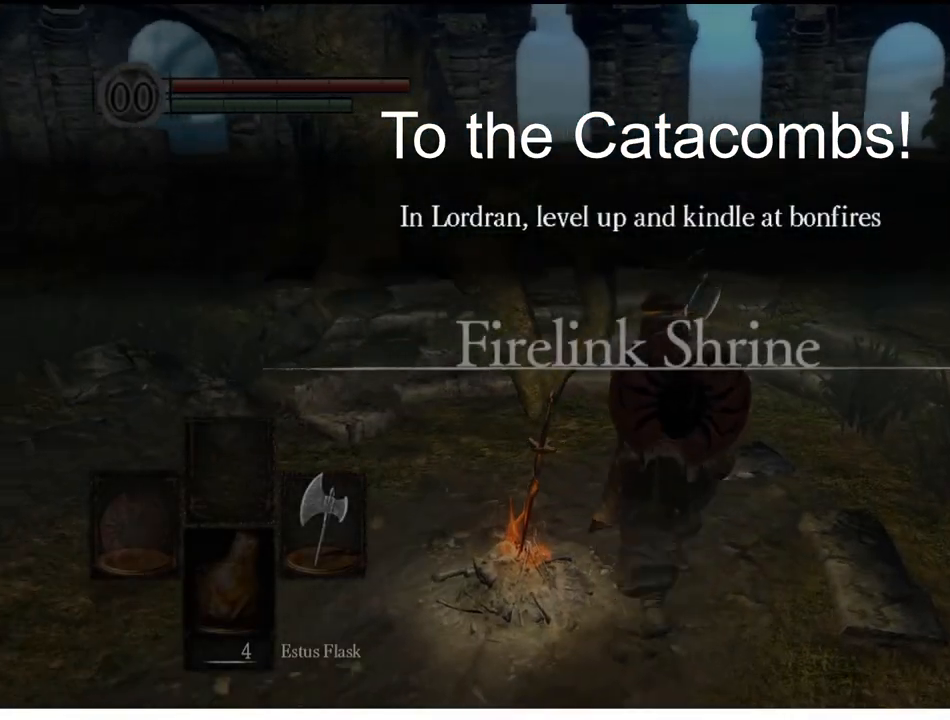
{"buttons": ["START"], "left_stick": "center", "right_stick": "left", "events": [[233, "A", "down"], [300, "left_stick", "down-left"], [333, "A", "up"], [400, "left_stick", "center"], [467, "START", "down"], [500, "right_stick", "left"]]}
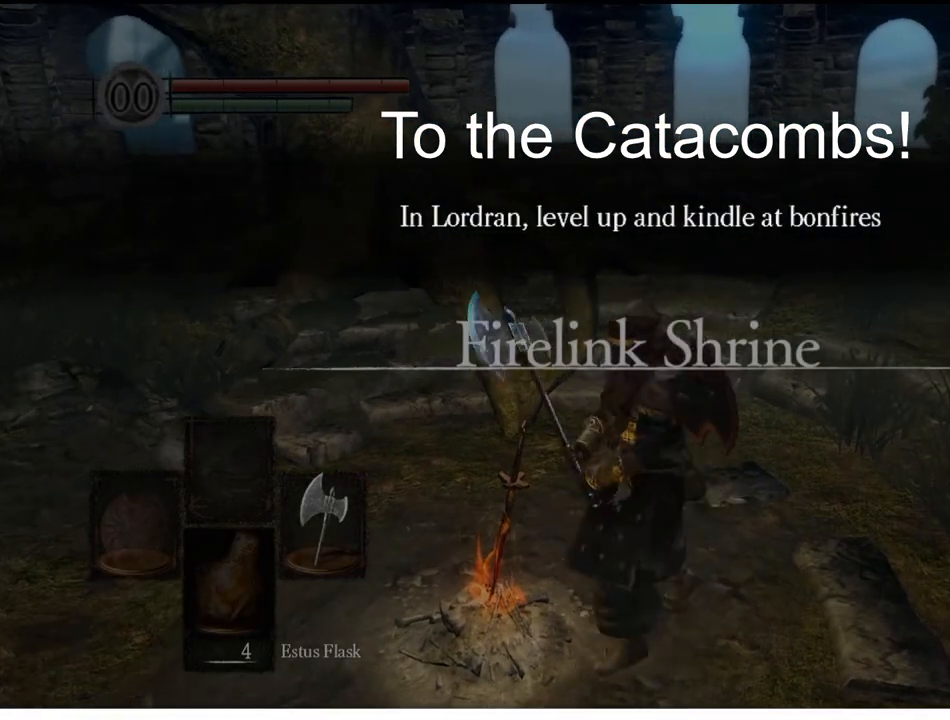
{"buttons": [], "left_stick": "center", "right_stick": "center", "events": [[133, "START", "up"], [133, "right_stick", "center"], [267, "DPAD_LEFT", "down"], [433, "DPAD_LEFT", "up"]]}
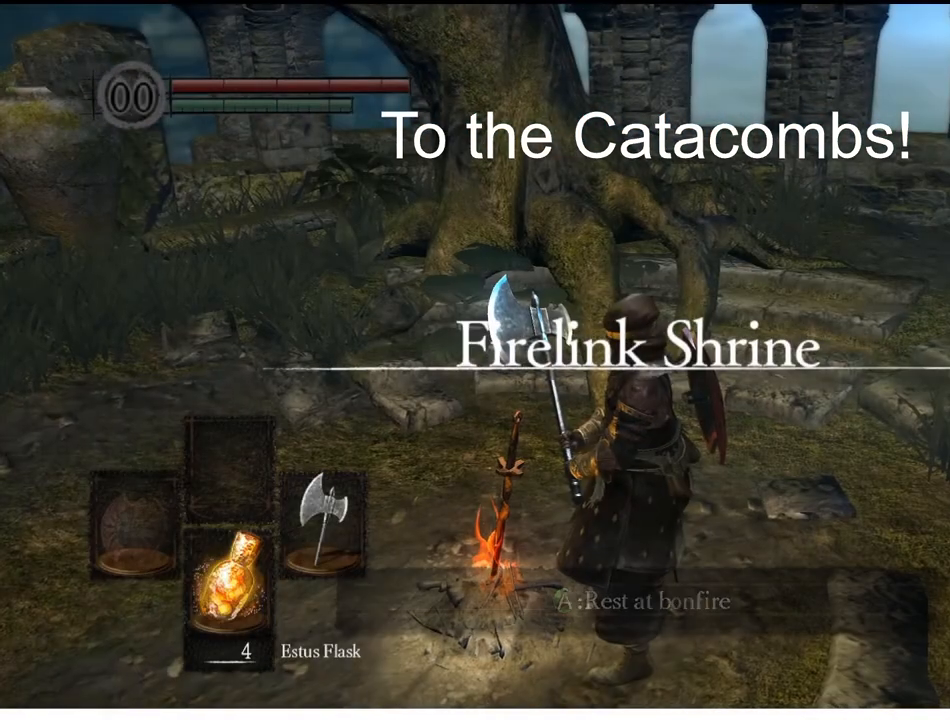
{"buttons": [], "left_stick": "center", "right_stick": "center", "events": [[233, "DPAD_LEFT", "down"], [367, "DPAD_LEFT", "up"]]}
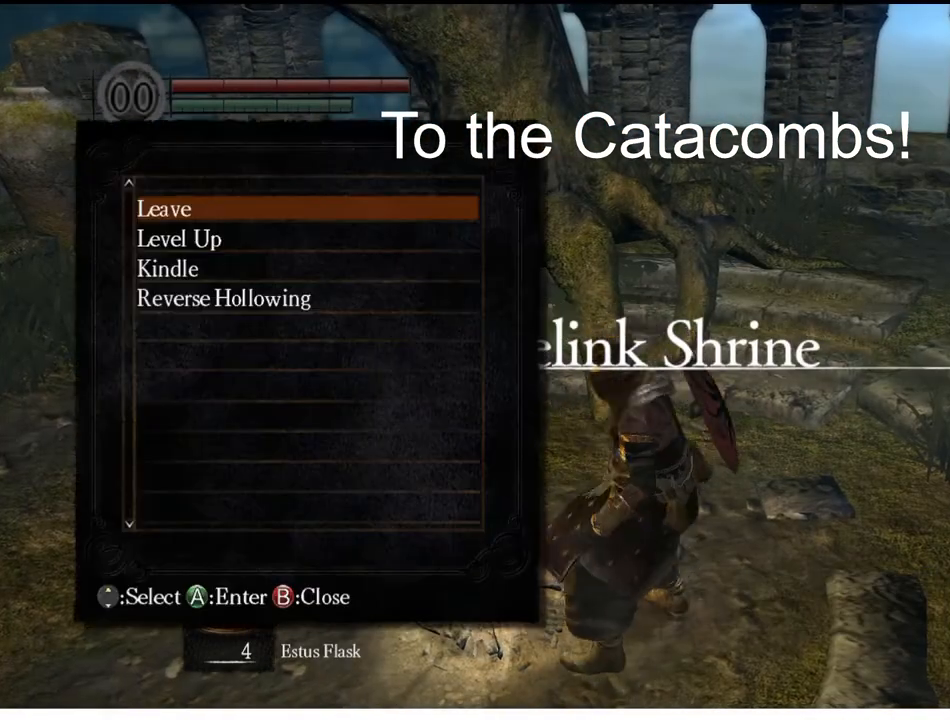
{"buttons": [], "left_stick": "center", "right_stick": "center", "events": []}
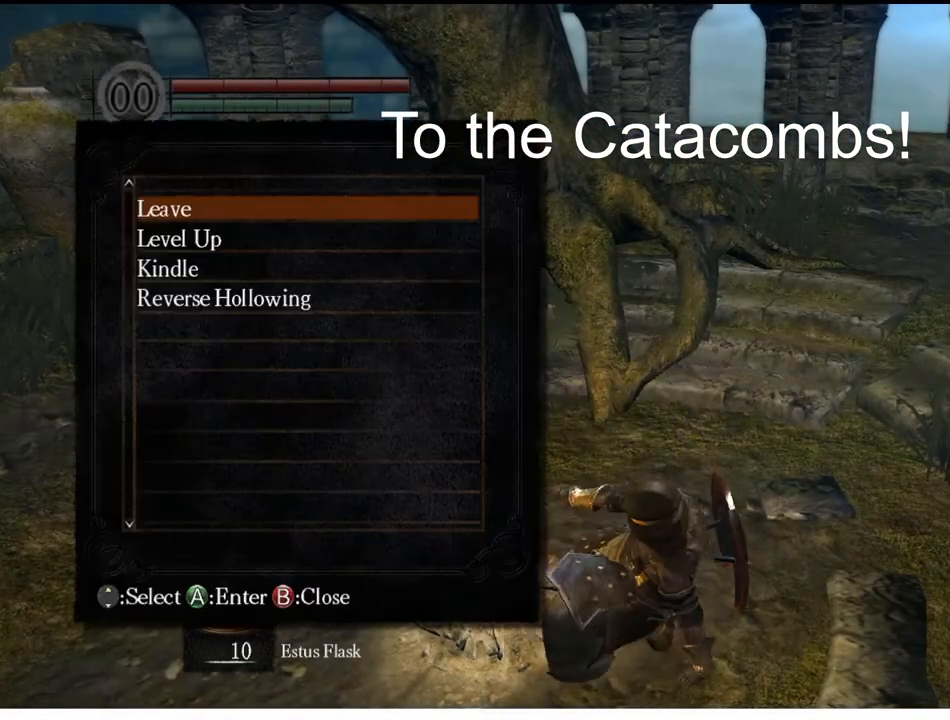
{"buttons": [], "left_stick": "center", "right_stick": "center", "events": []}
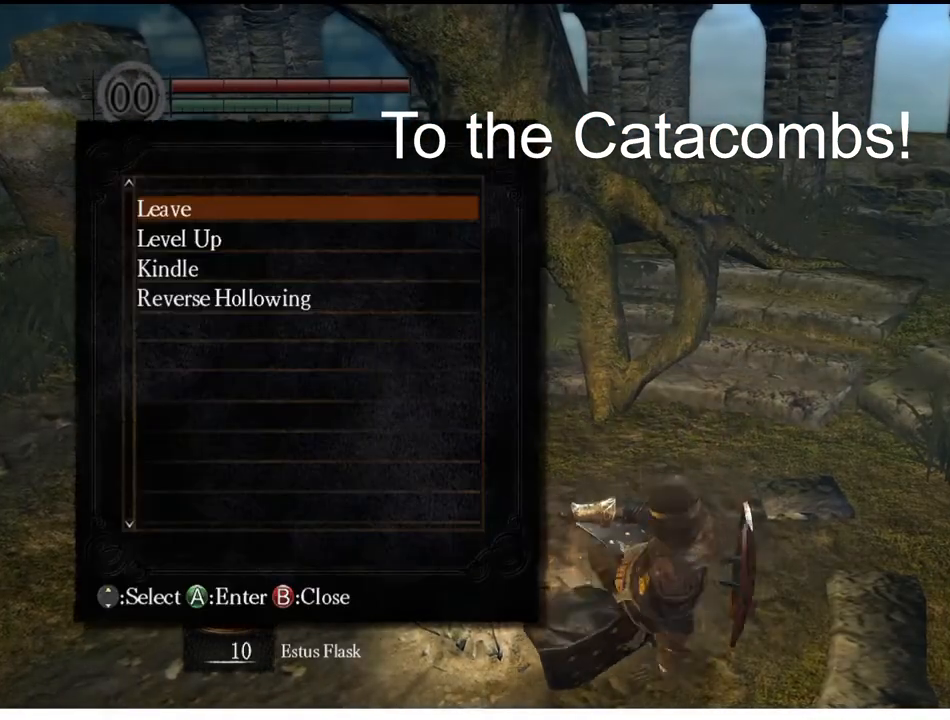
{"buttons": [], "left_stick": "center", "right_stick": "down-right", "events": [[133, "A", "down"], [233, "A", "up"], [500, "right_stick", "down-right"]]}
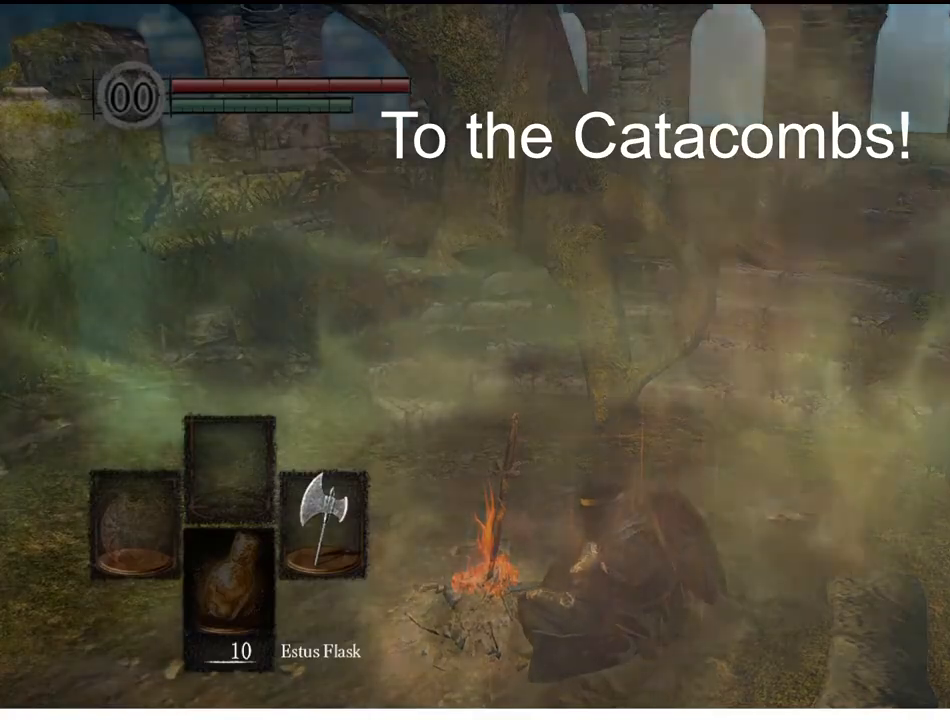
{"buttons": ["Y"], "left_stick": "up-right", "right_stick": "center", "events": [[167, "right_stick", "center"], [467, "Y", "down"], [467, "left_stick", "up-right"]]}
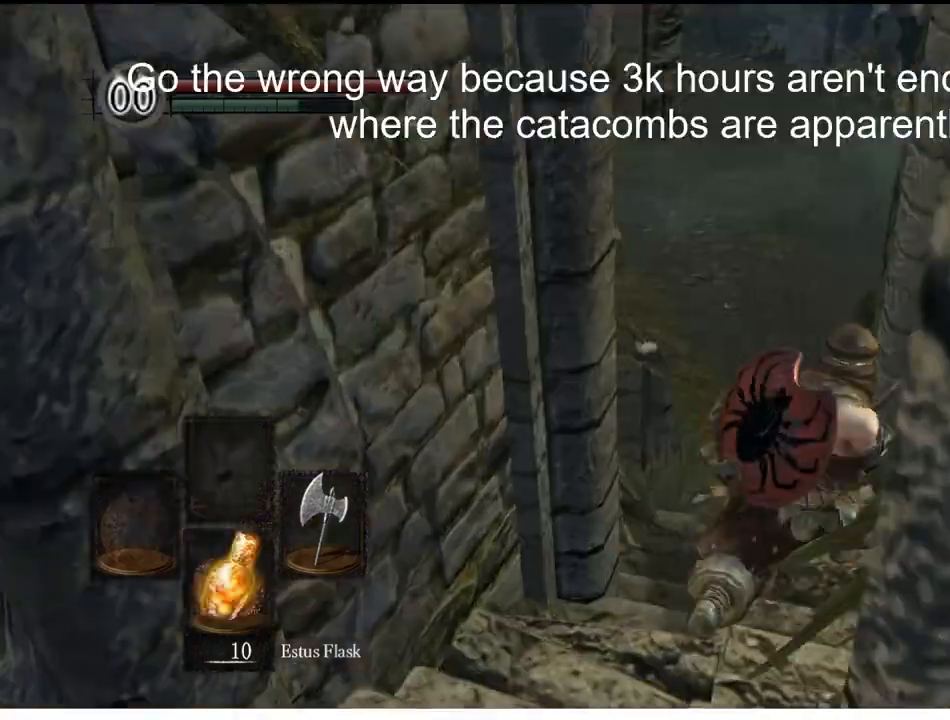
{"buttons": ["Y"], "left_stick": "up", "right_stick": "center", "events": [[133, "left_stick", "up"]]}
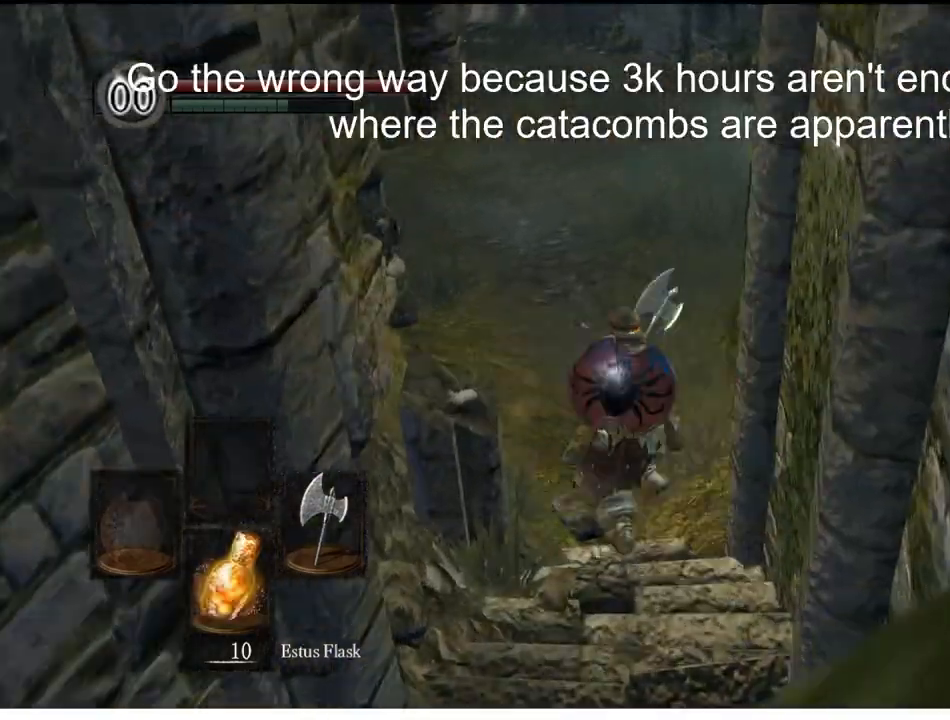
{"buttons": ["Y"], "left_stick": "up", "right_stick": "center", "events": []}
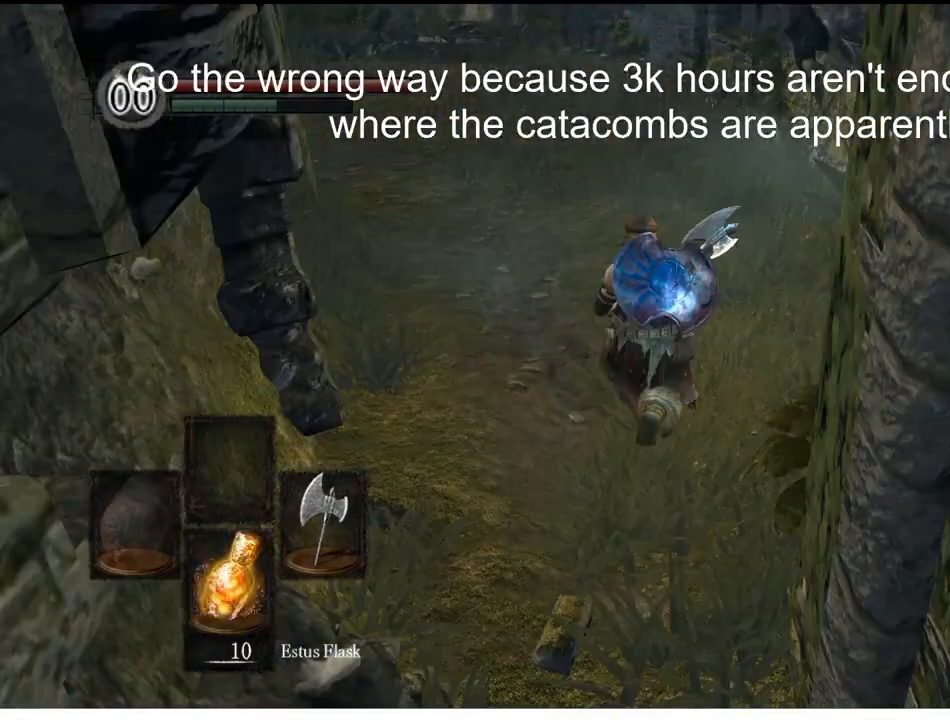
{"buttons": ["Y"], "left_stick": "up", "right_stick": "center", "events": []}
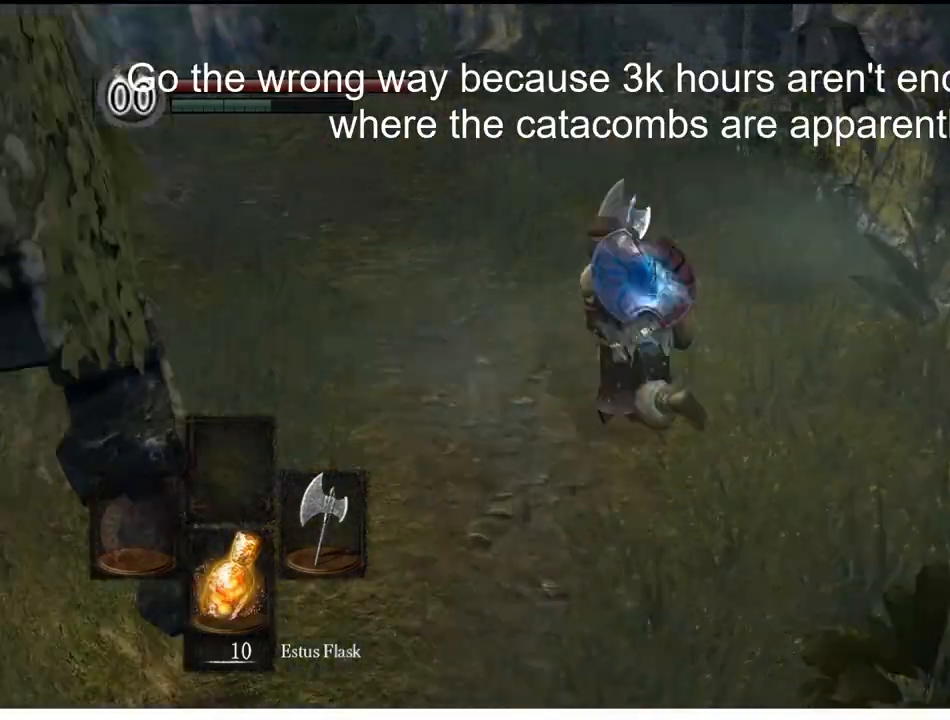
{"buttons": ["Y"], "left_stick": "down-left", "right_stick": "down-left", "events": [[400, "left_stick", "down-left"], [400, "right_stick", "down-left"]]}
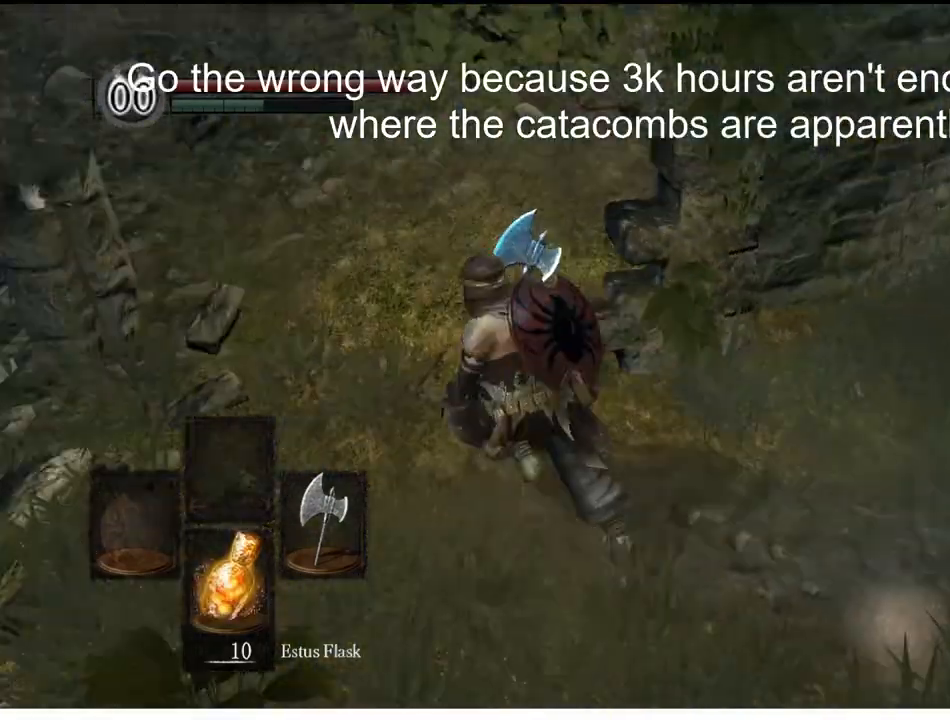
{"buttons": ["Y"], "left_stick": "up-left", "right_stick": "left", "events": [[67, "left_stick", "up-left"], [67, "right_stick", "left"], [167, "right_stick", "center"], [400, "right_stick", "left"]]}
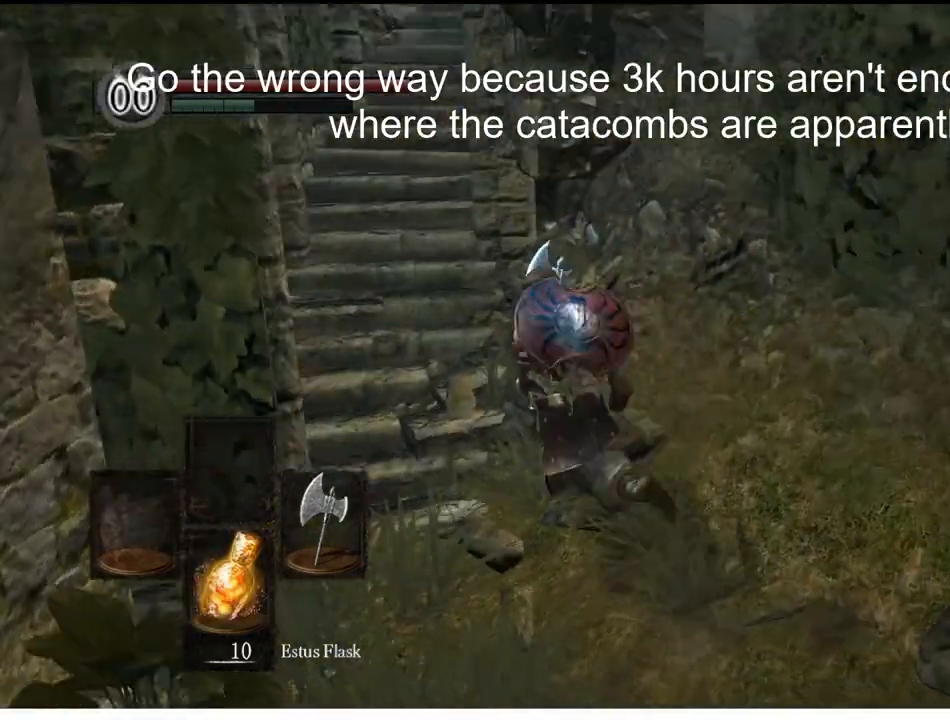
{"buttons": ["Y"], "left_stick": "up", "right_stick": "center", "events": [[100, "right_stick", "center"], [400, "left_stick", "up"]]}
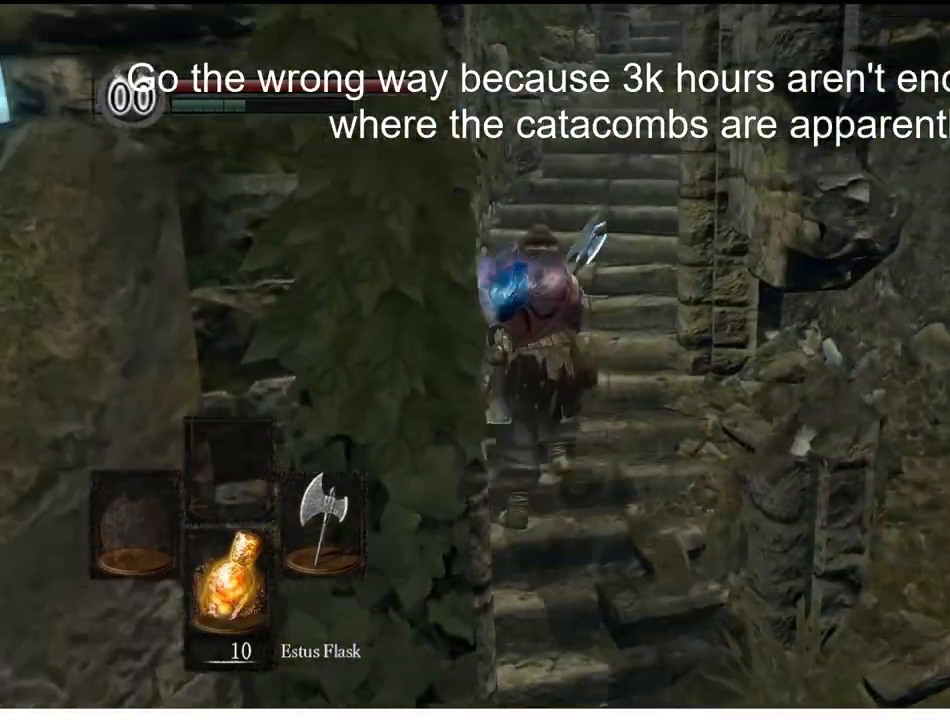
{"buttons": [], "left_stick": "up", "right_stick": "center", "events": [[300, "Y", "up"]]}
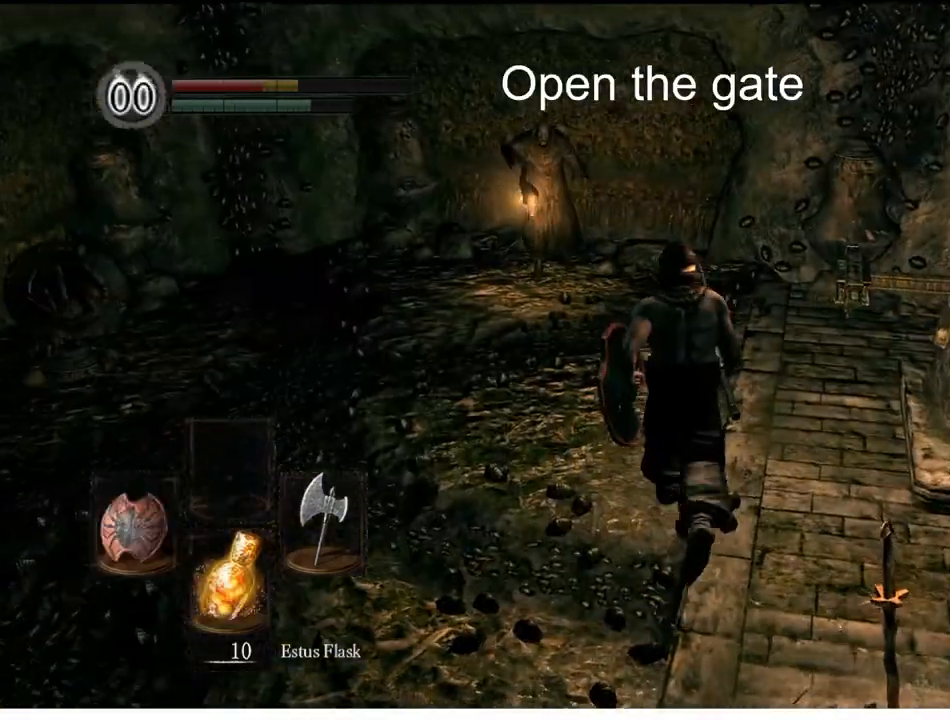
{"buttons": [], "left_stick": "center", "right_stick": "center", "events": [[167, "DPAD_LEFT", "down"], [167, "left_stick", "right"], [233, "DPAD_LEFT", "up"], [300, "left_stick", "center"], [333, "DPAD_LEFT", "down"], [367, "DPAD_LEFT", "up"]]}
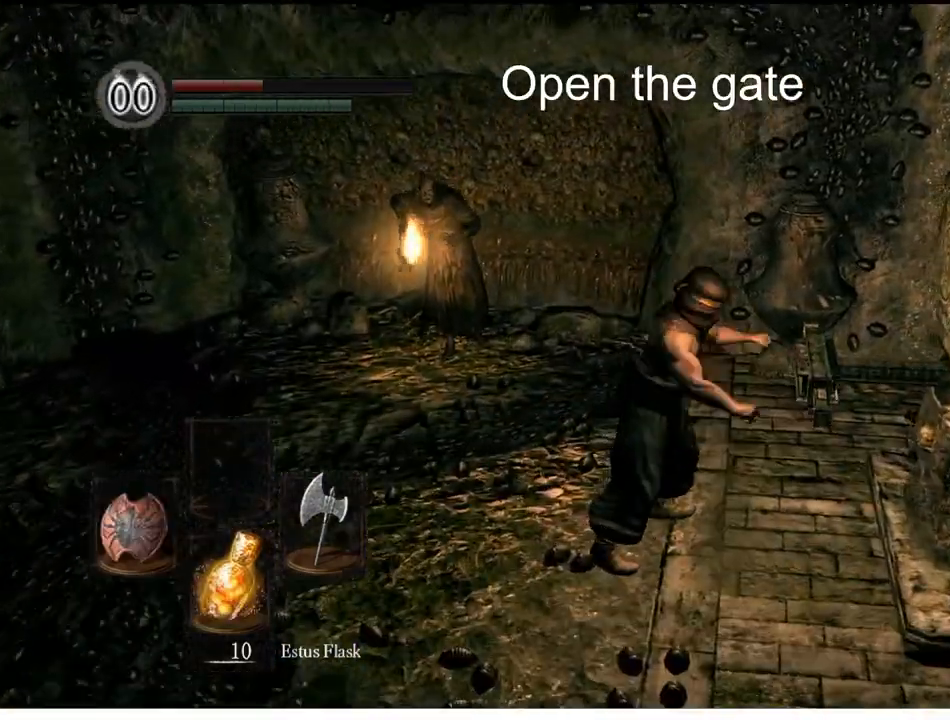
{"buttons": ["DPAD_LEFT"], "left_stick": "center", "right_stick": "center", "events": [[267, "START", "down"], [367, "START", "up"], [500, "DPAD_LEFT", "down"]]}
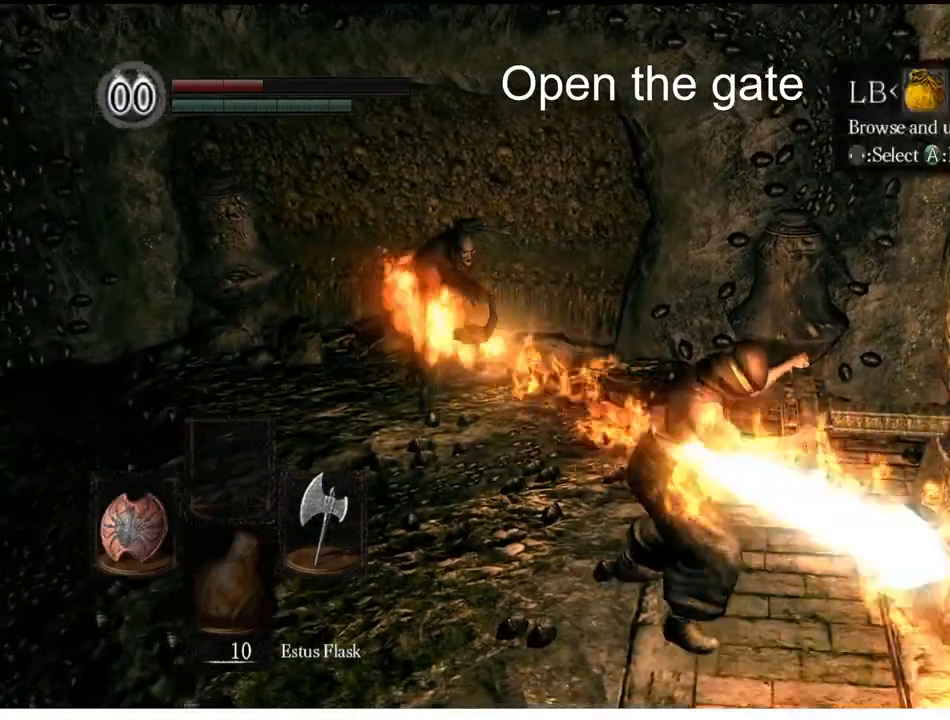
{"buttons": [], "left_stick": "center", "right_stick": "center", "events": [[133, "DPAD_LEFT", "up"], [200, "A", "down"], [333, "A", "up"], [400, "DPAD_UP", "down"], [500, "DPAD_UP", "up"]]}
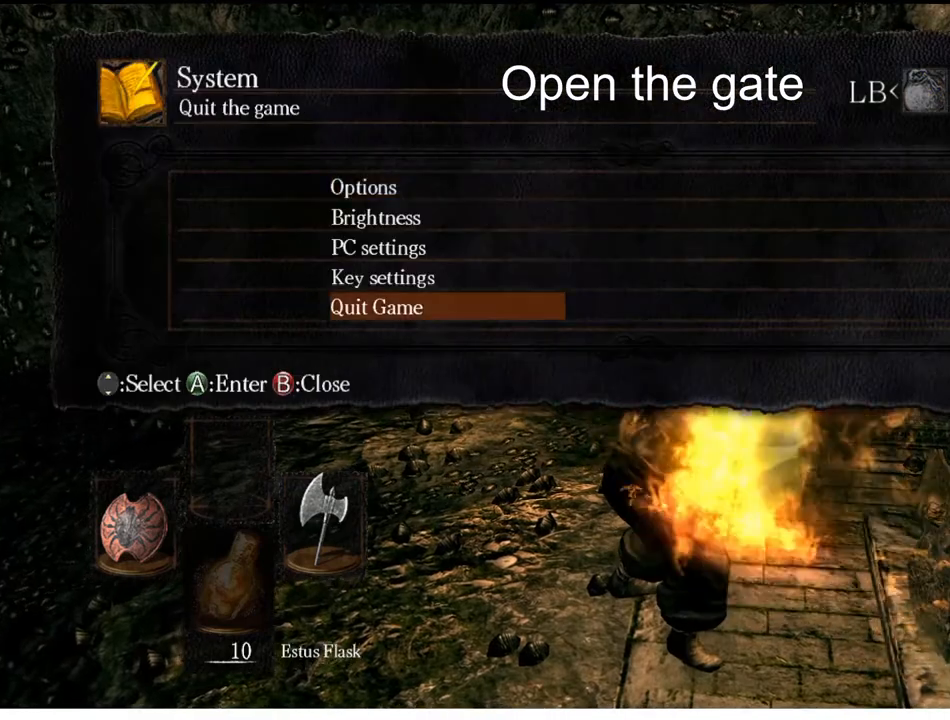
{"buttons": [], "left_stick": "center", "right_stick": "center", "events": [[67, "A", "down"], [200, "A", "up"], [233, "DPAD_LEFT", "down"], [367, "DPAD_LEFT", "up"]]}
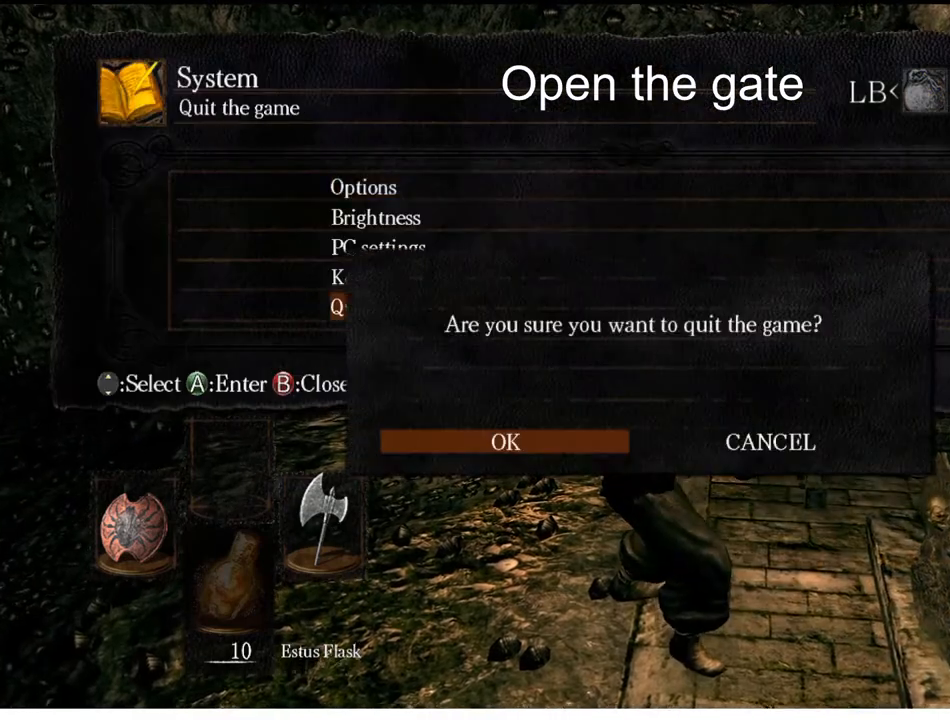
{"buttons": [], "left_stick": "center", "right_stick": "center", "events": [[100, "right_stick", "up-right"], [333, "right_stick", "center"]]}
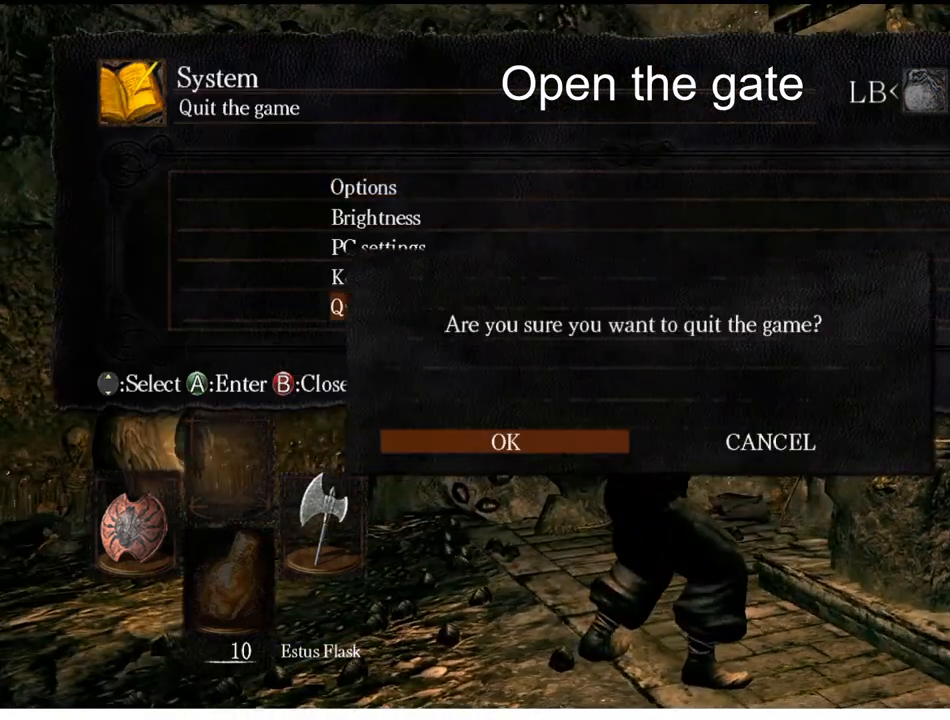
{"buttons": [], "left_stick": "center", "right_stick": "center", "events": [[67, "right_stick", "up"], [167, "right_stick", "center"]]}
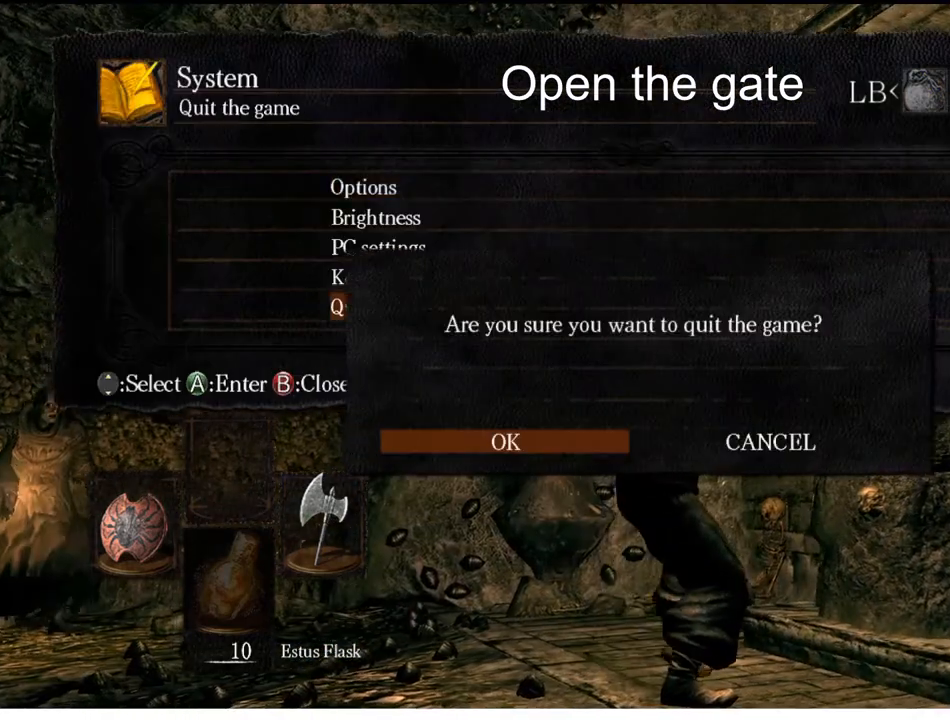
{"buttons": [], "left_stick": "center", "right_stick": "center", "events": []}